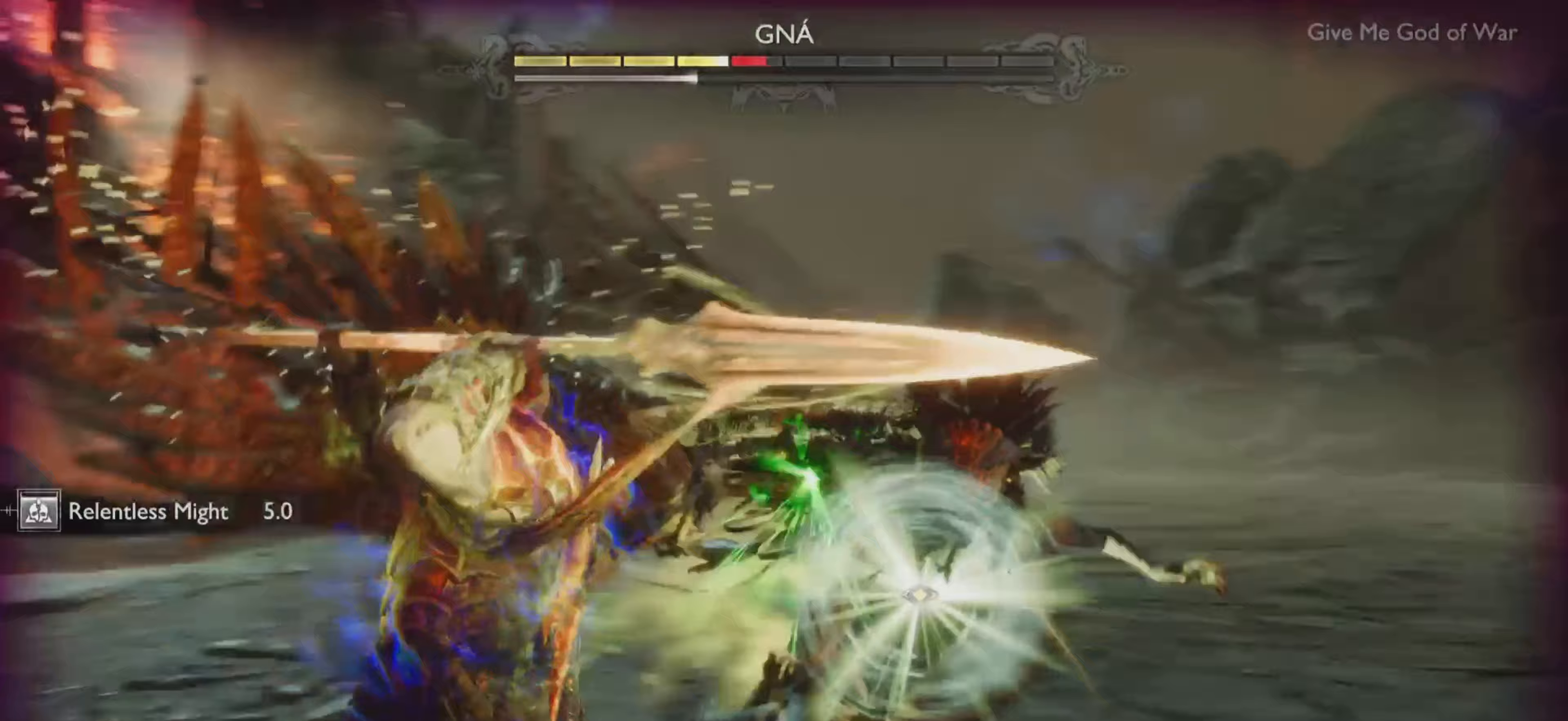
Gameplay with a controller (PlayStation layout); each line is a JSON object with the inputs held at the frame after it. "events" lists button and stick changes between this image and that frame as [ms after this image, input, new state], when the widget could be followed in between. Not read: L3 R3.
{"buttons": [], "left_stick": "up-right", "right_stick": "center", "events": [[117, "R1", "up"], [317, "left_stick", "up-right"]]}
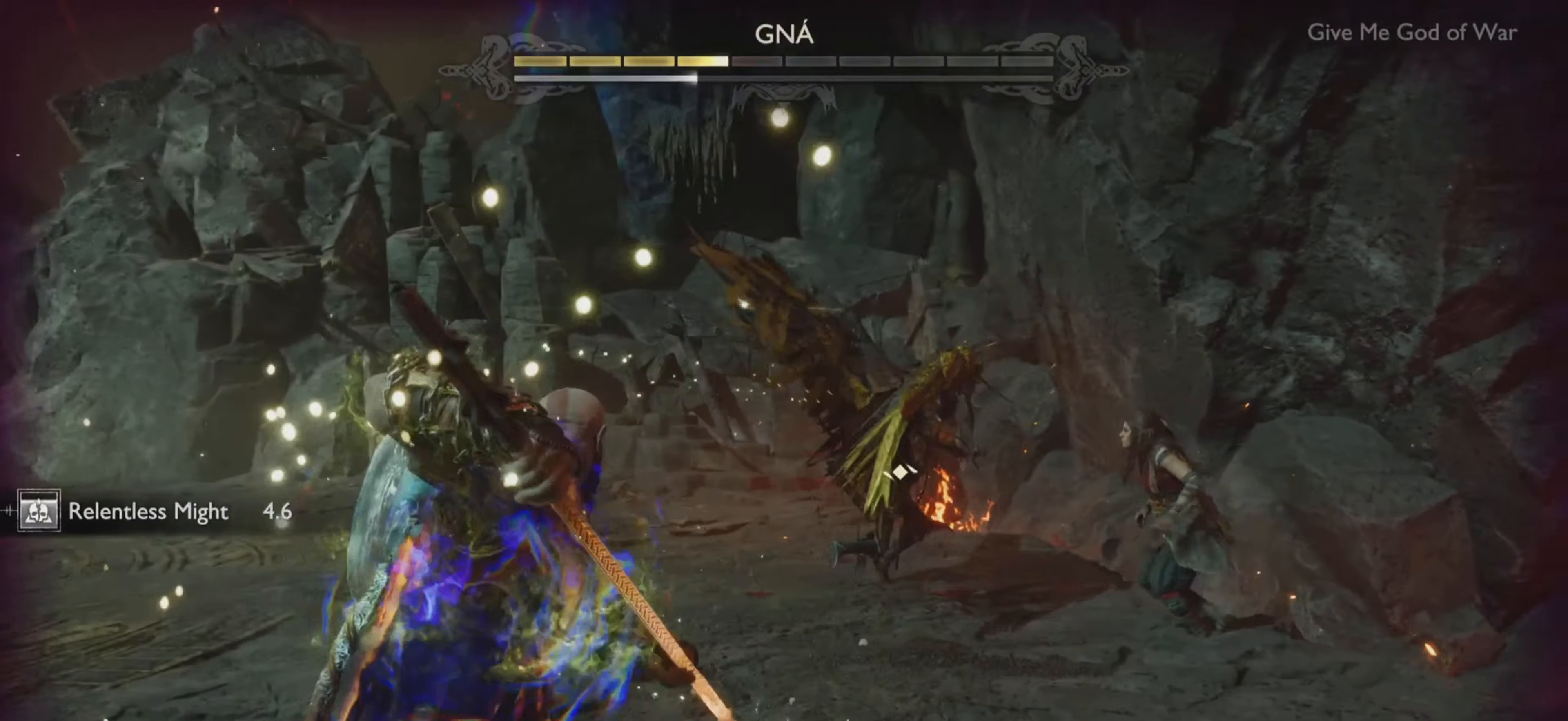
{"buttons": [], "left_stick": "up-right", "right_stick": "center", "events": []}
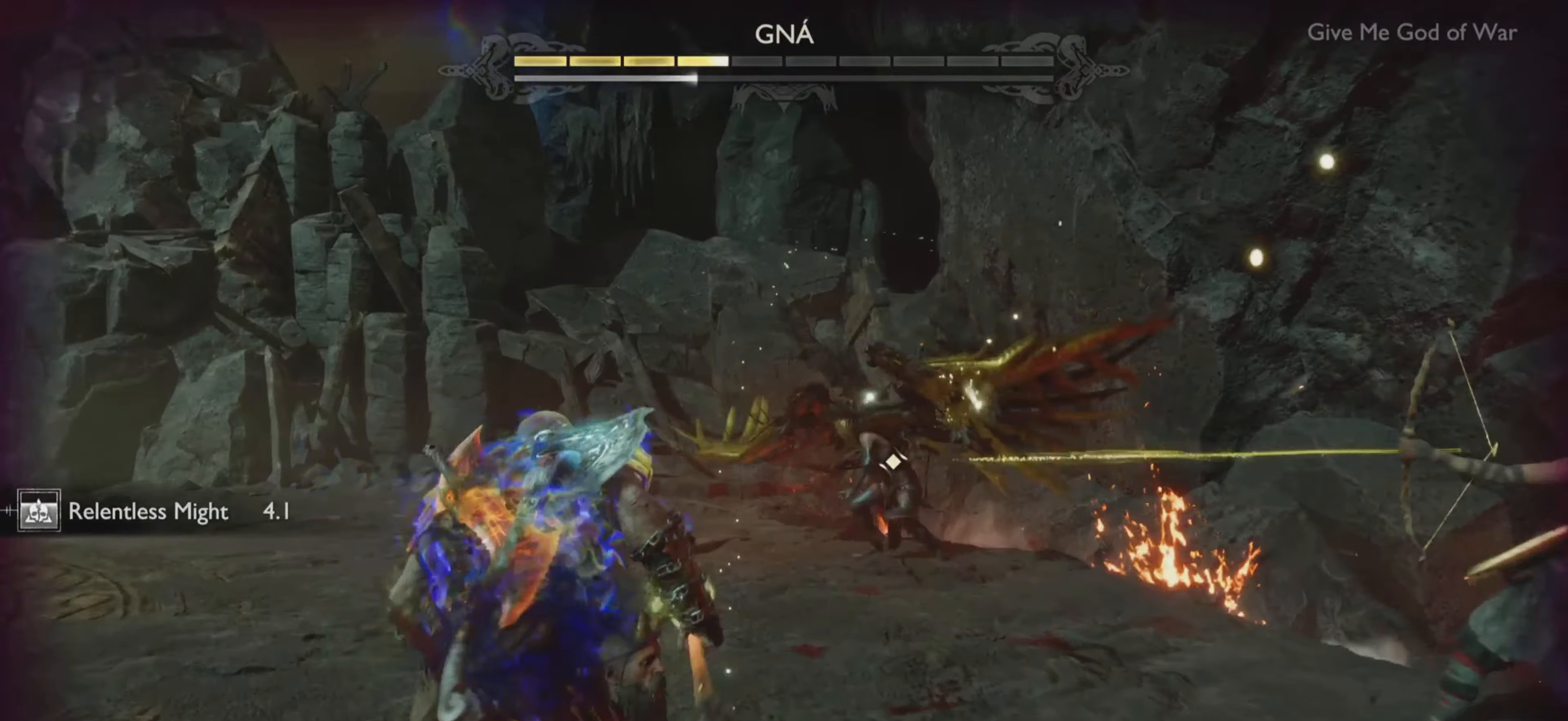
{"buttons": [], "left_stick": "center", "right_stick": "center", "events": [[217, "left_stick", "center"], [284, "left_stick", "up-right"], [417, "left_stick", "center"]]}
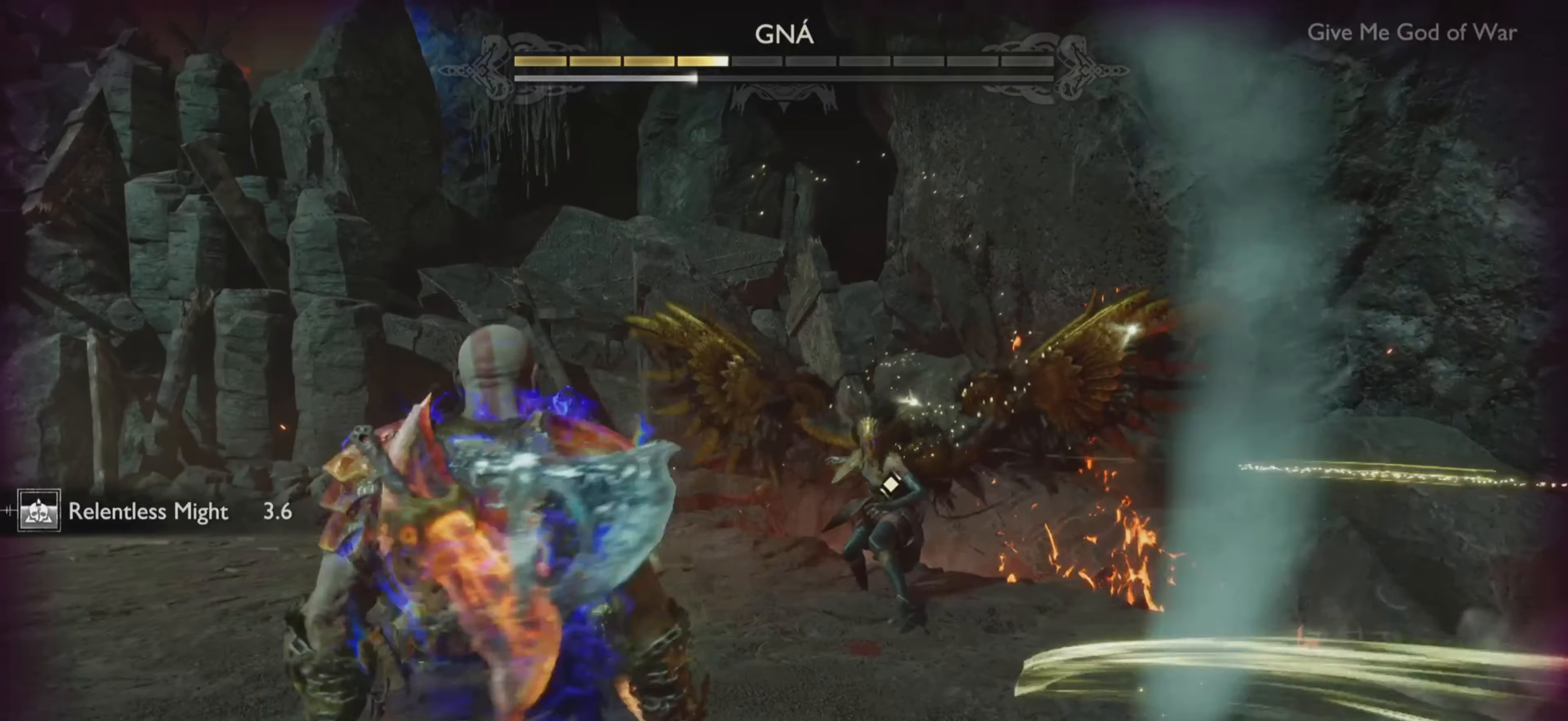
{"buttons": [], "left_stick": "up-right", "right_stick": "down", "events": [[317, "left_stick", "up-right"], [468, "right_stick", "down"]]}
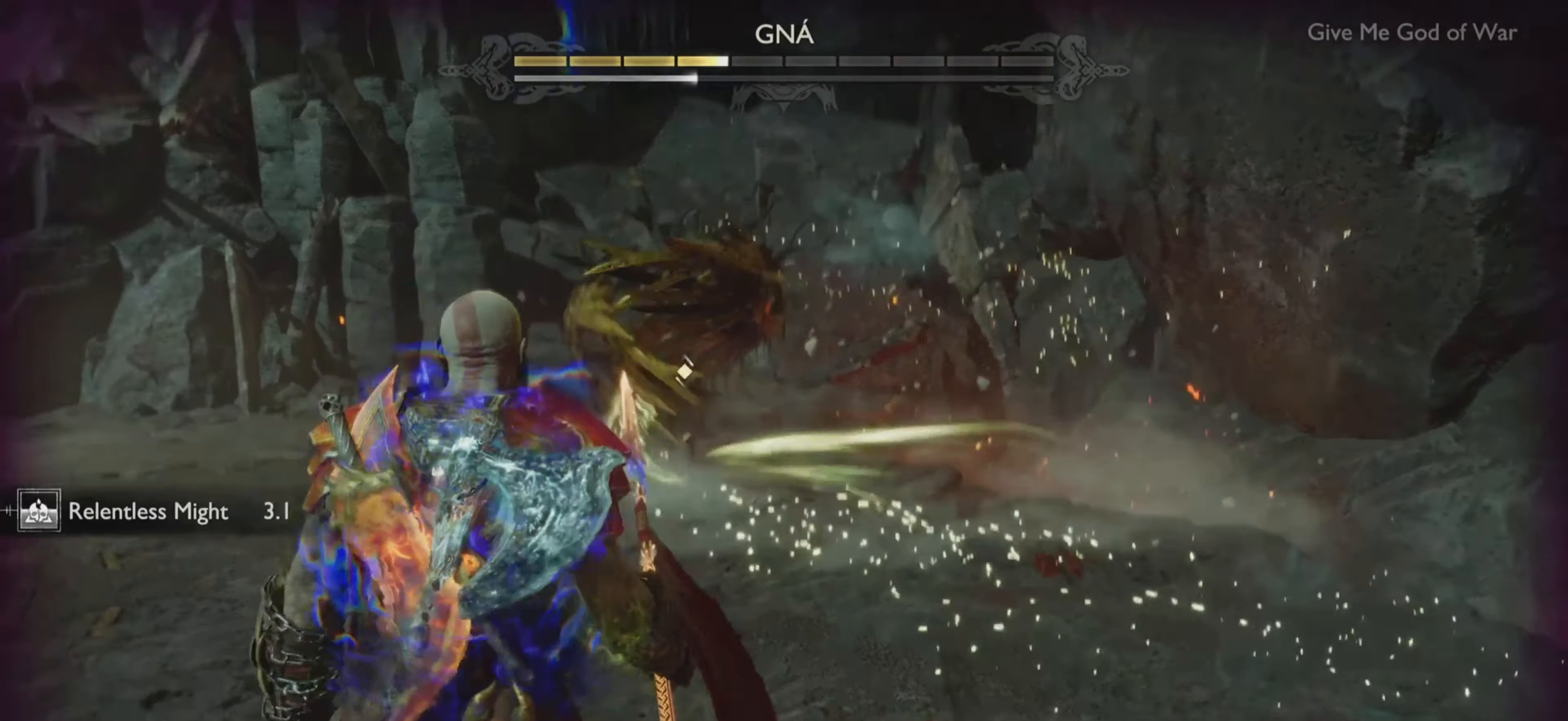
{"buttons": [], "left_stick": "up-right", "right_stick": "center", "events": [[50, "right_stick", "up-left"], [100, "right_stick", "center"]]}
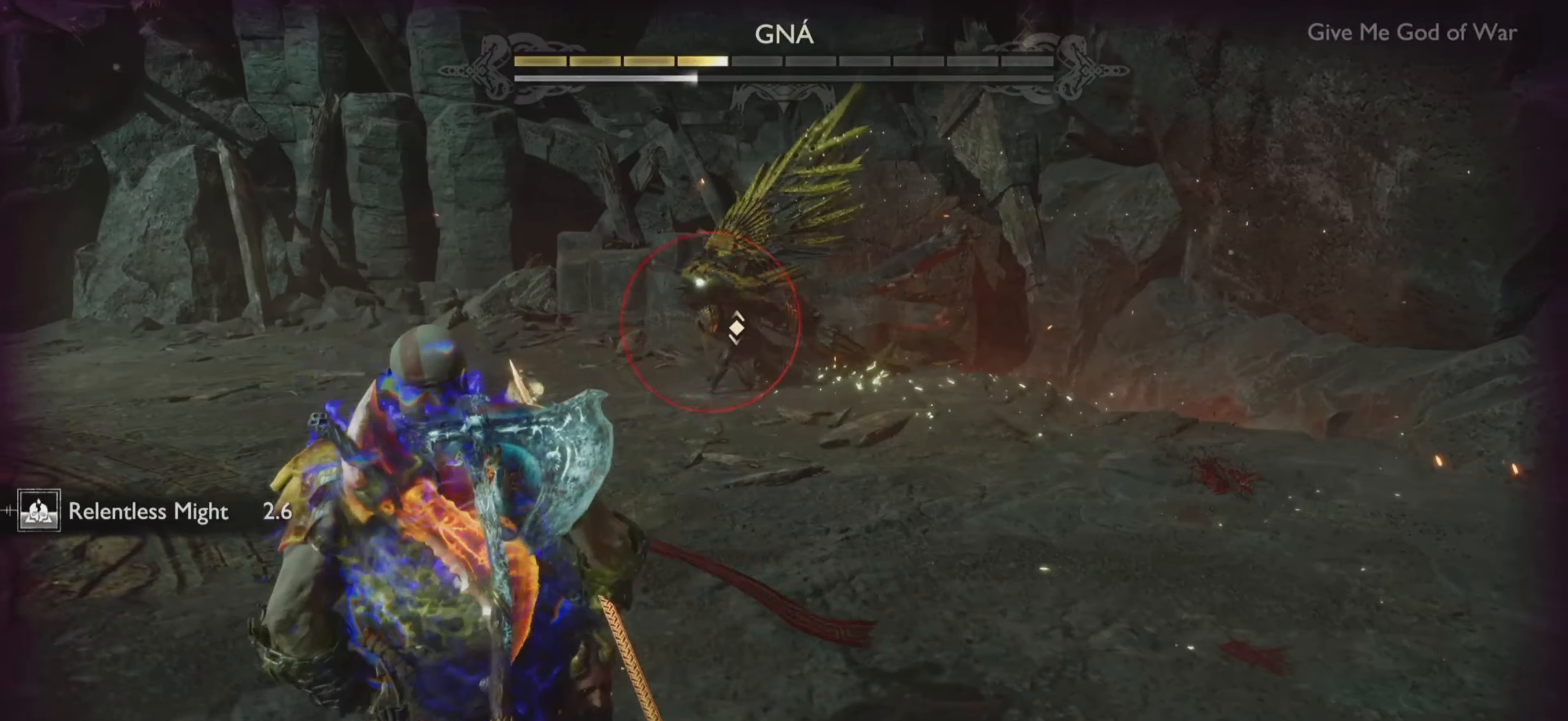
{"buttons": ["CROSS", "L1"], "left_stick": "up-right", "right_stick": "center", "events": [[184, "L1", "down"], [484, "CROSS", "down"]]}
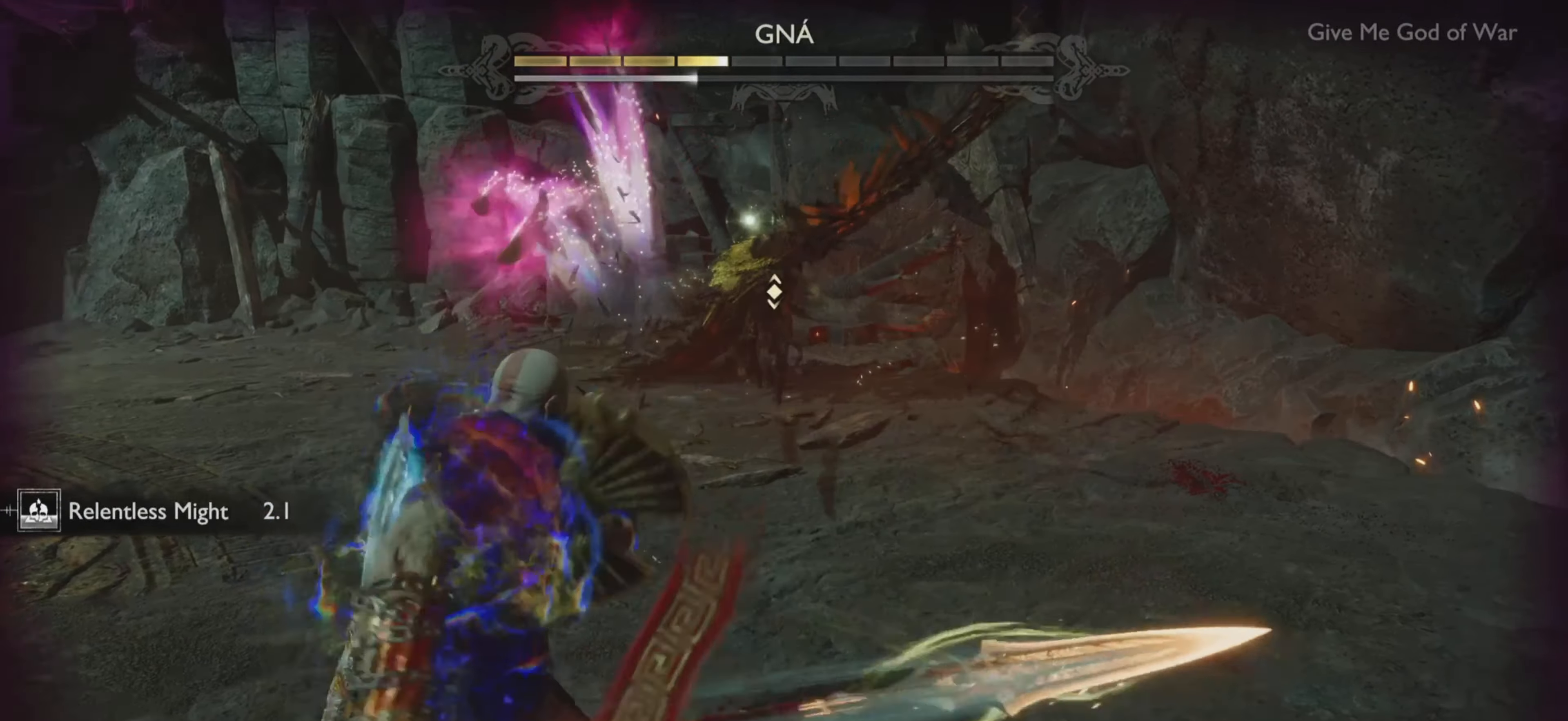
{"buttons": ["L1"], "left_stick": "up-right", "right_stick": "center", "events": [[100, "CROSS", "up"]]}
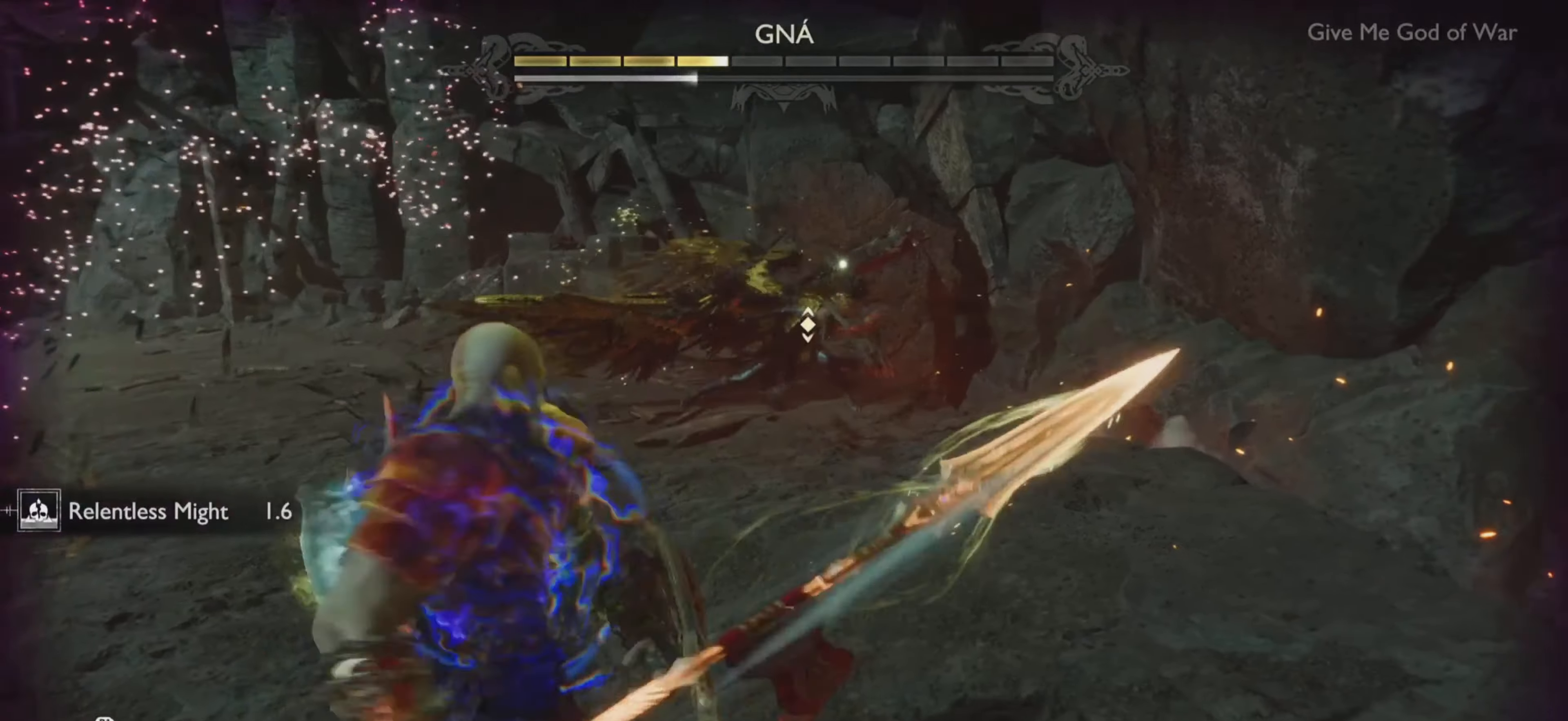
{"buttons": ["L1"], "left_stick": "up-right", "right_stick": "center", "events": []}
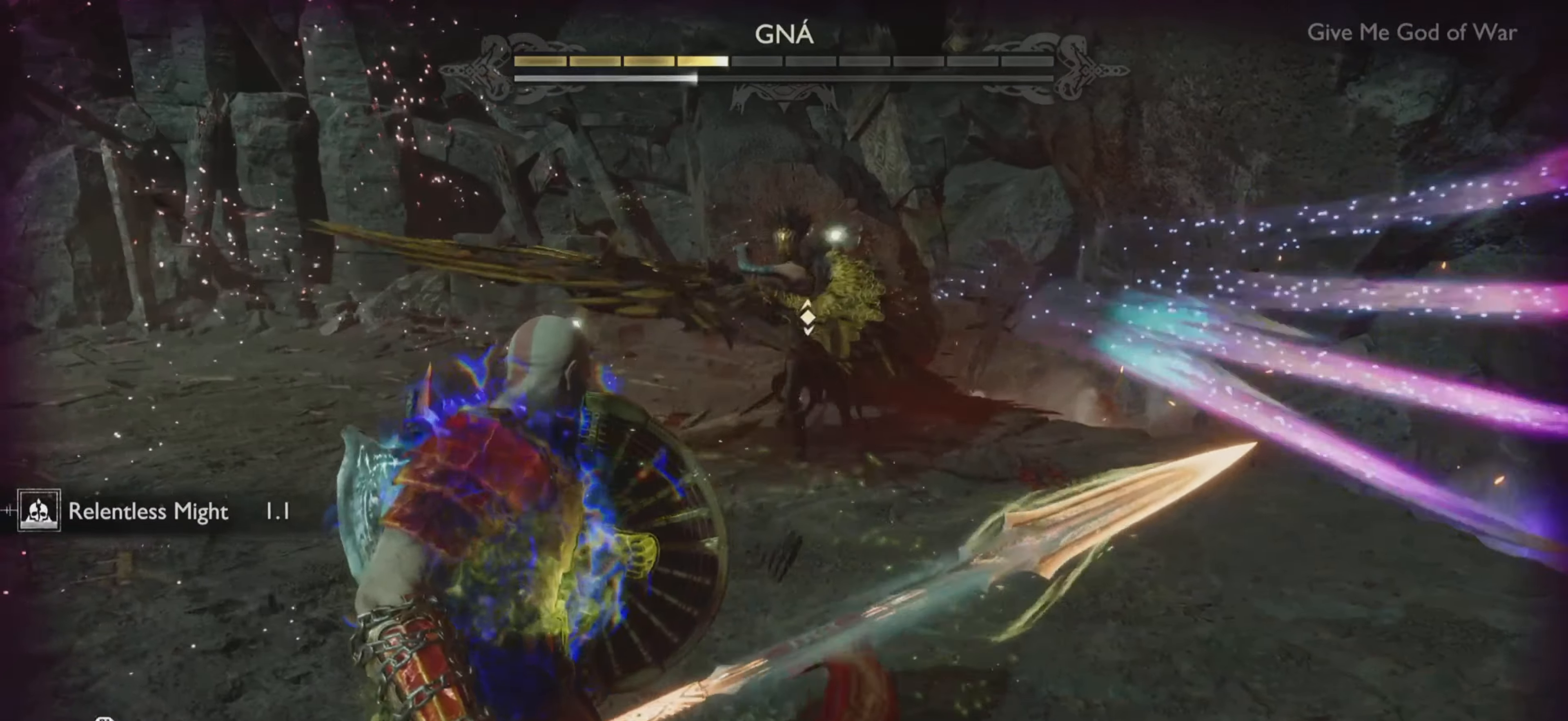
{"buttons": [], "left_stick": "center", "right_stick": "center", "events": [[334, "L1", "up"], [384, "left_stick", "center"]]}
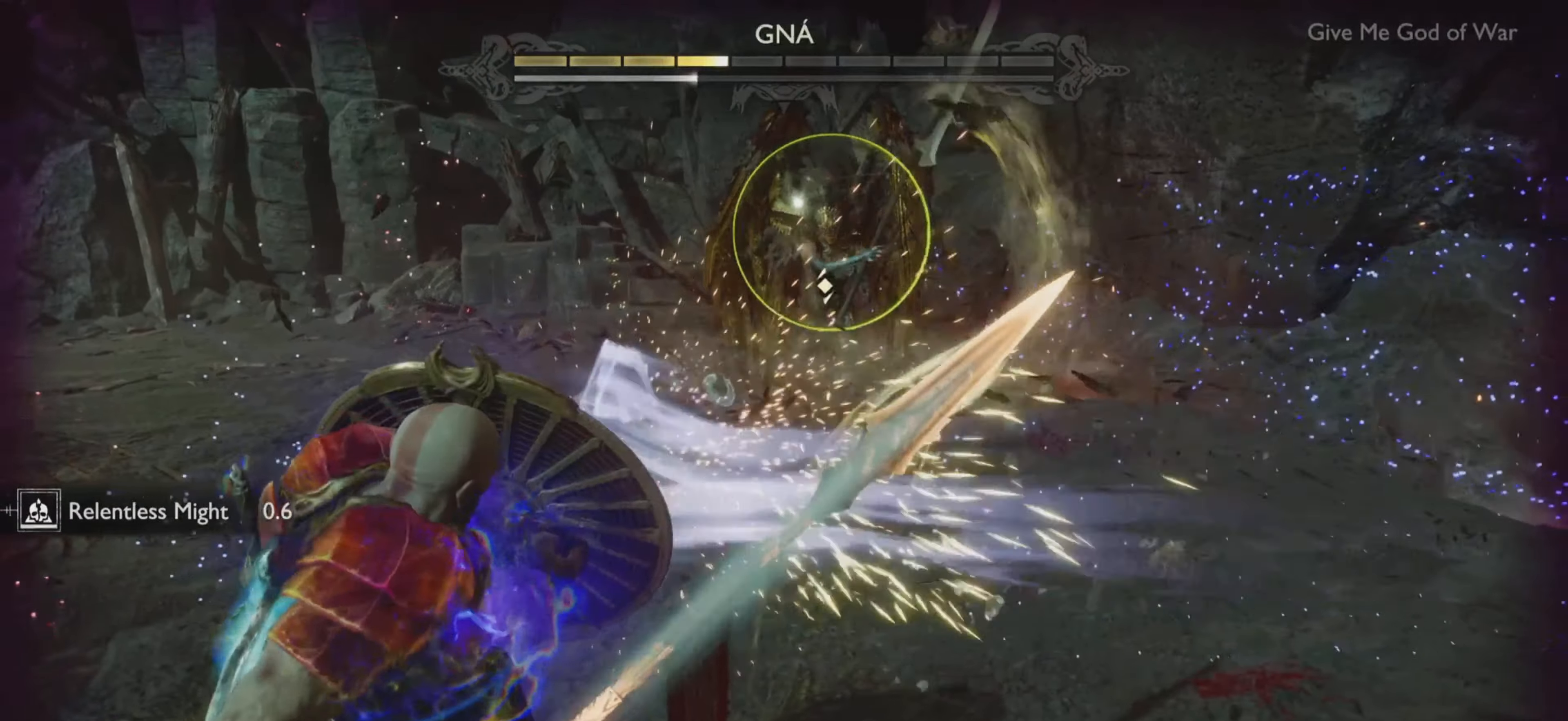
{"buttons": [], "left_stick": "center", "right_stick": "center", "events": []}
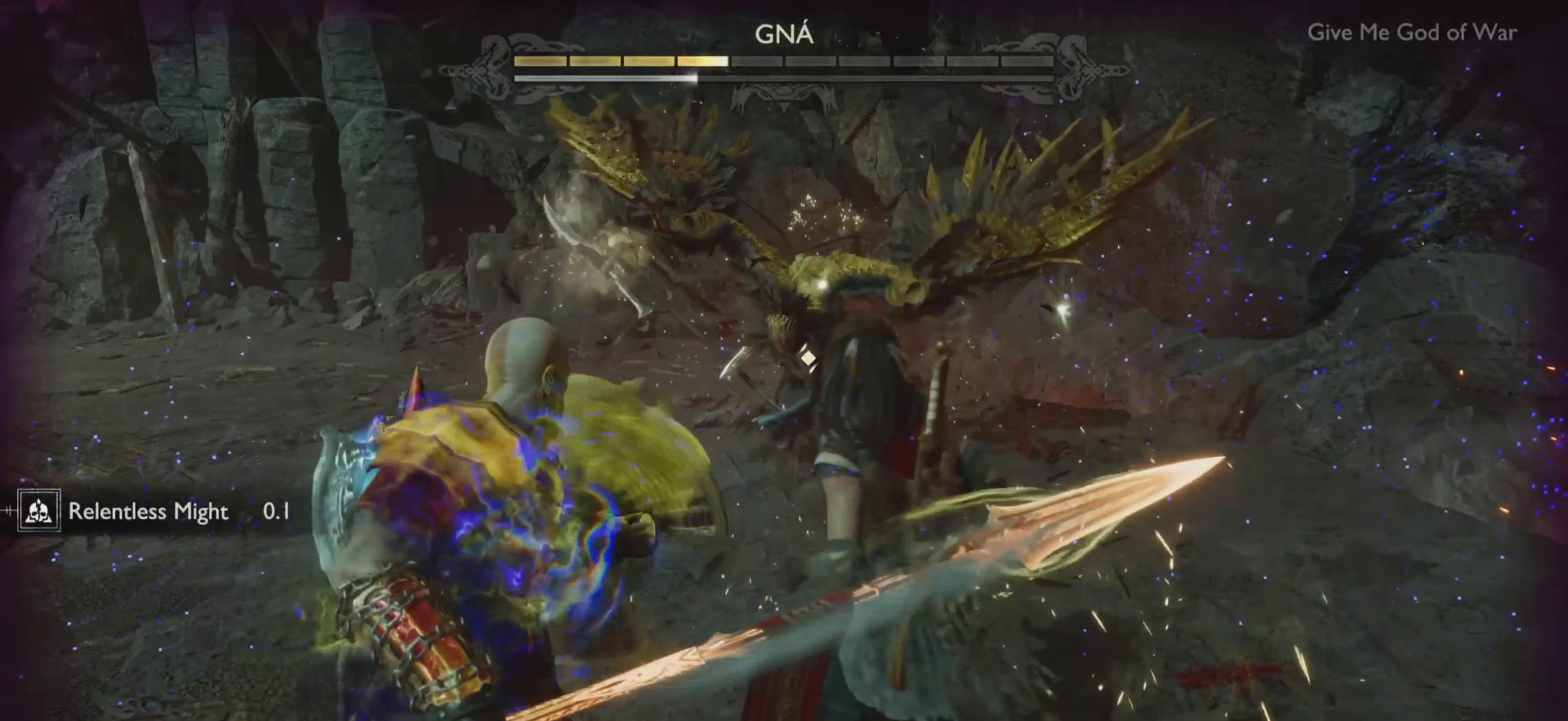
{"buttons": ["L1"], "left_stick": "center", "right_stick": "center", "events": [[234, "L1", "down"]]}
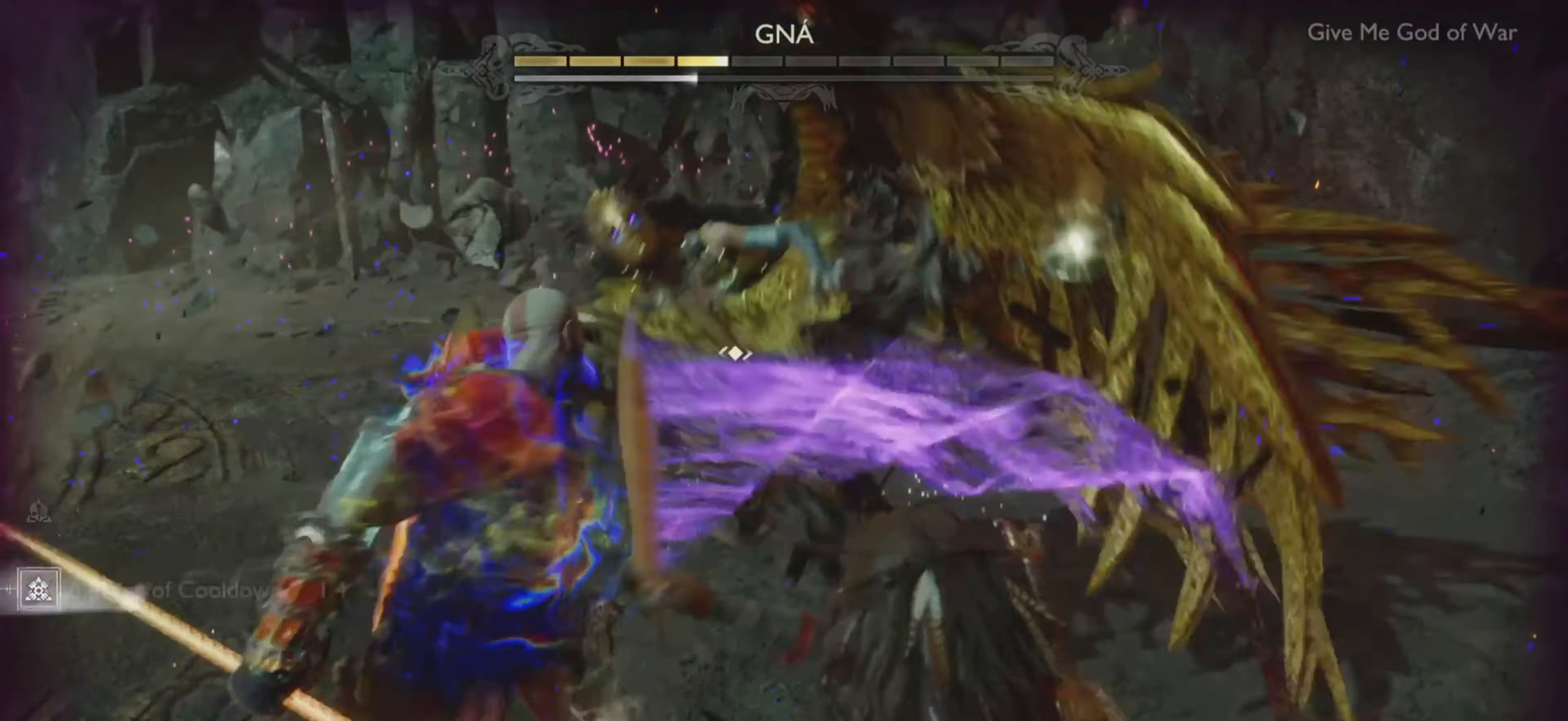
{"buttons": ["R1"], "left_stick": "center", "right_stick": "up-left", "events": [[99, "L1", "up"], [216, "R1", "down"], [350, "R1", "up"], [450, "R1", "down"], [466, "right_stick", "up-left"]]}
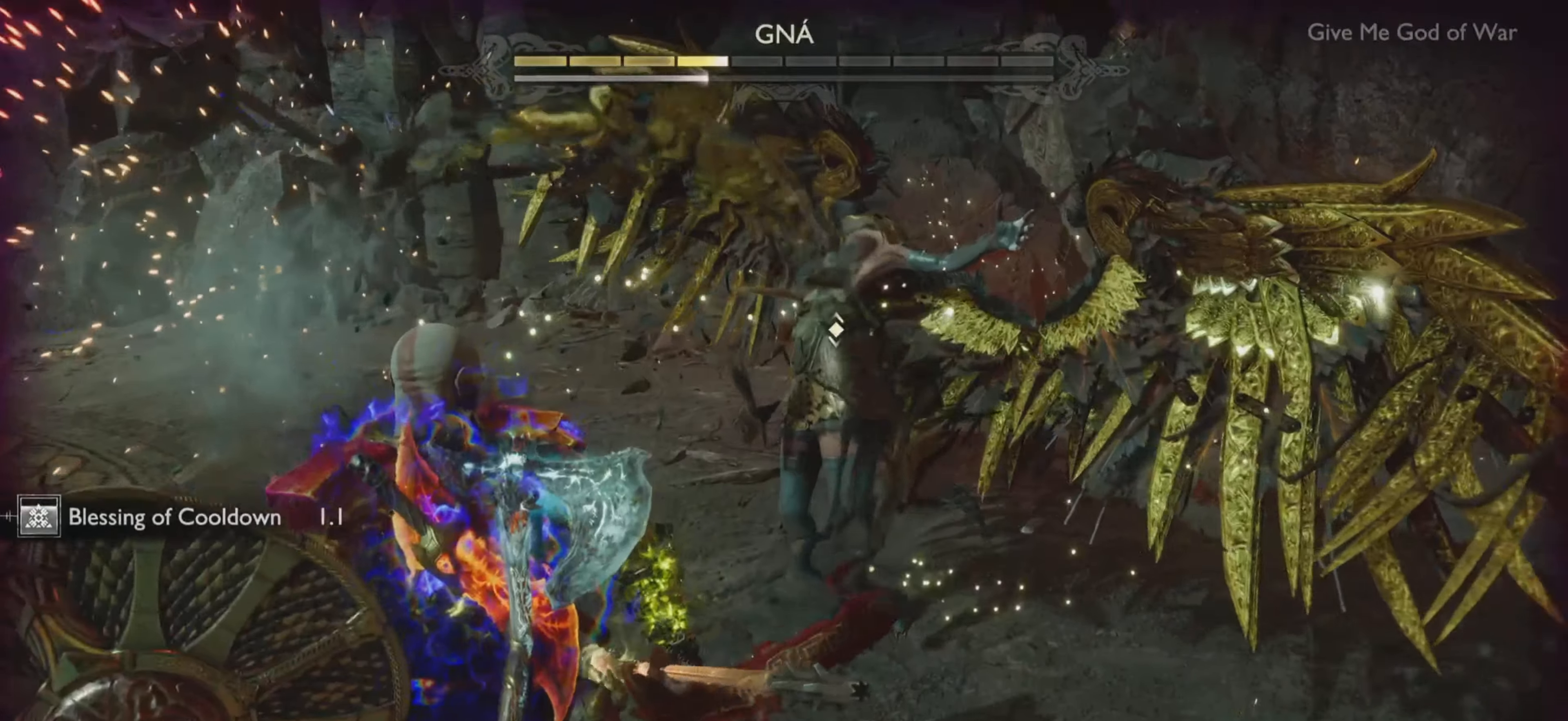
{"buttons": [], "left_stick": "up-right", "right_stick": "center", "events": [[83, "R1", "up"], [100, "right_stick", "center"], [383, "left_stick", "up-right"]]}
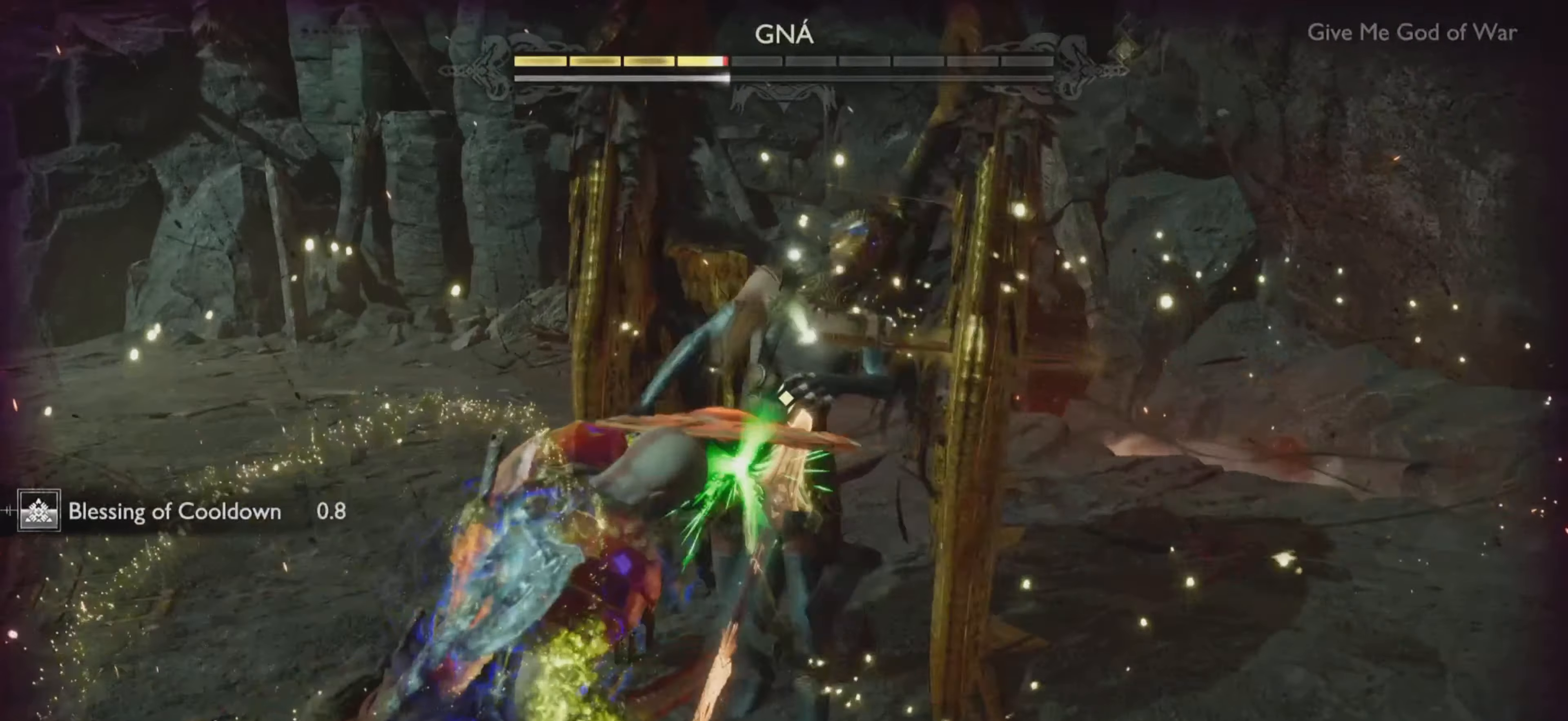
{"buttons": [], "left_stick": "up-right", "right_stick": "center", "events": [[17, "SQUARE", "down"], [117, "SQUARE", "up"], [200, "SQUARE", "down"], [301, "SQUARE", "up"], [384, "SQUARE", "down"], [451, "SQUARE", "up"]]}
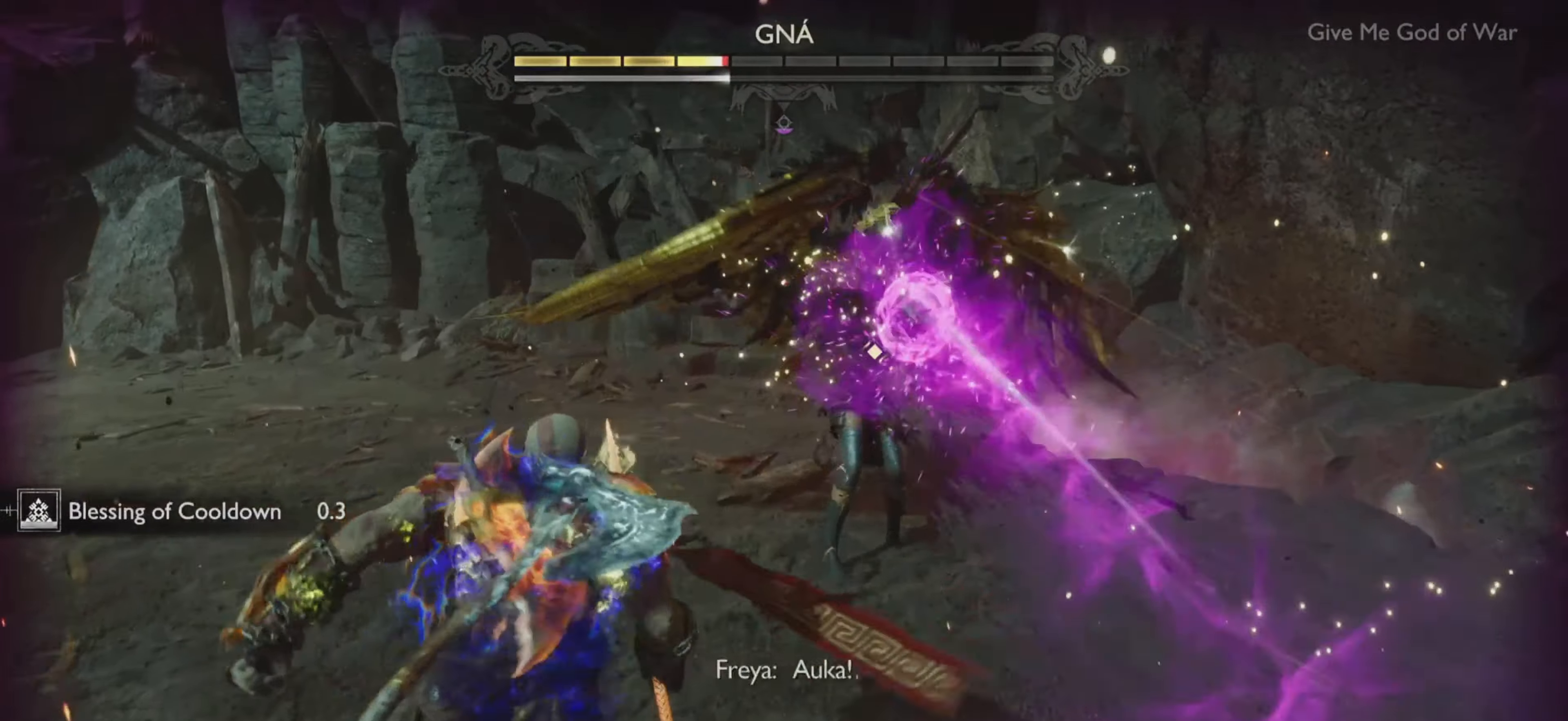
{"buttons": [], "left_stick": "center", "right_stick": "center", "events": [[33, "SQUARE", "down"], [117, "SQUARE", "up"], [200, "SQUARE", "down"], [267, "SQUARE", "up"], [333, "left_stick", "center"], [350, "SQUARE", "down"], [417, "left_stick", "up-right"], [434, "SQUARE", "up"], [500, "left_stick", "center"]]}
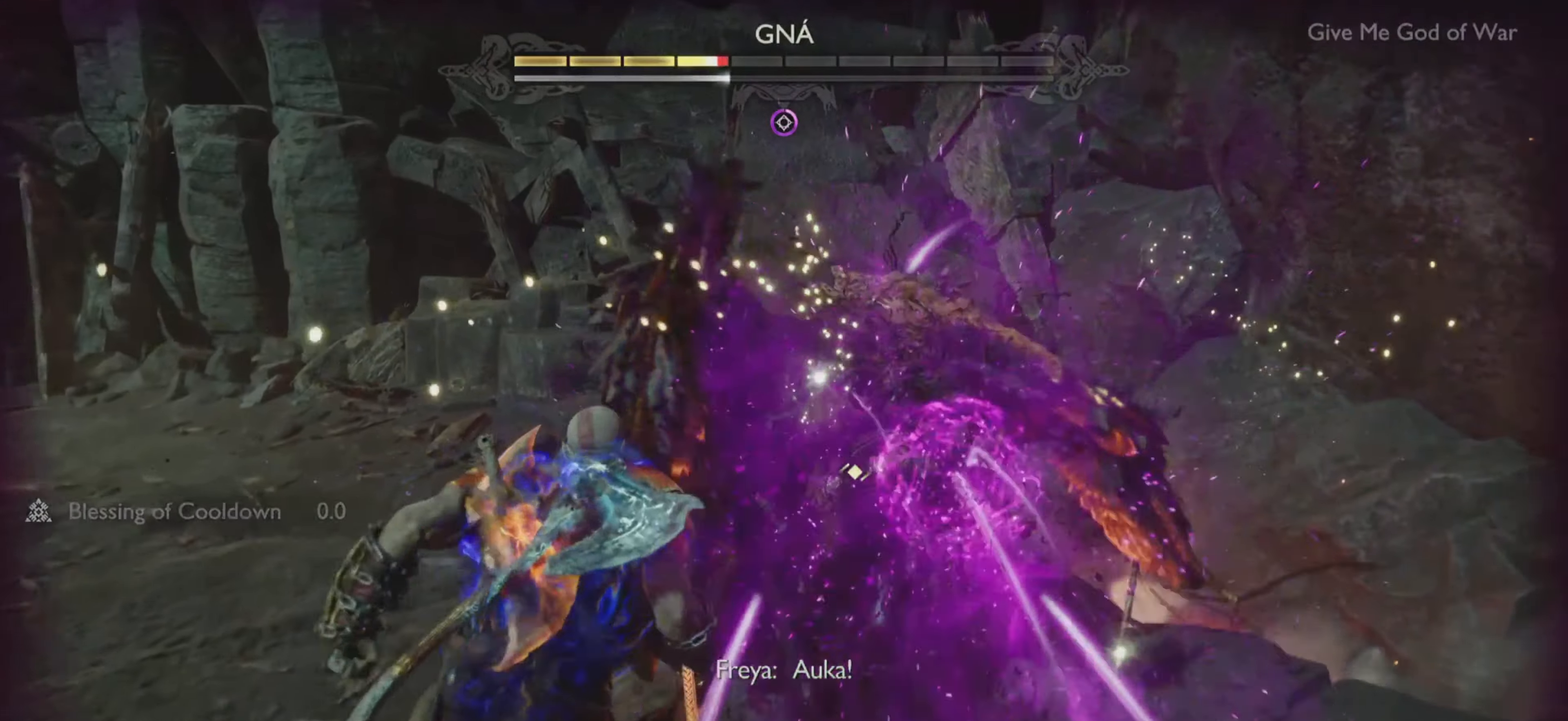
{"buttons": ["L1"], "left_stick": "center", "right_stick": "center", "events": [[50, "L1", "down"], [67, "TRIANGLE", "down"], [134, "TRIANGLE", "up"], [200, "TRIANGLE", "down"], [301, "TRIANGLE", "up"], [367, "TRIANGLE", "down"], [451, "TRIANGLE", "up"]]}
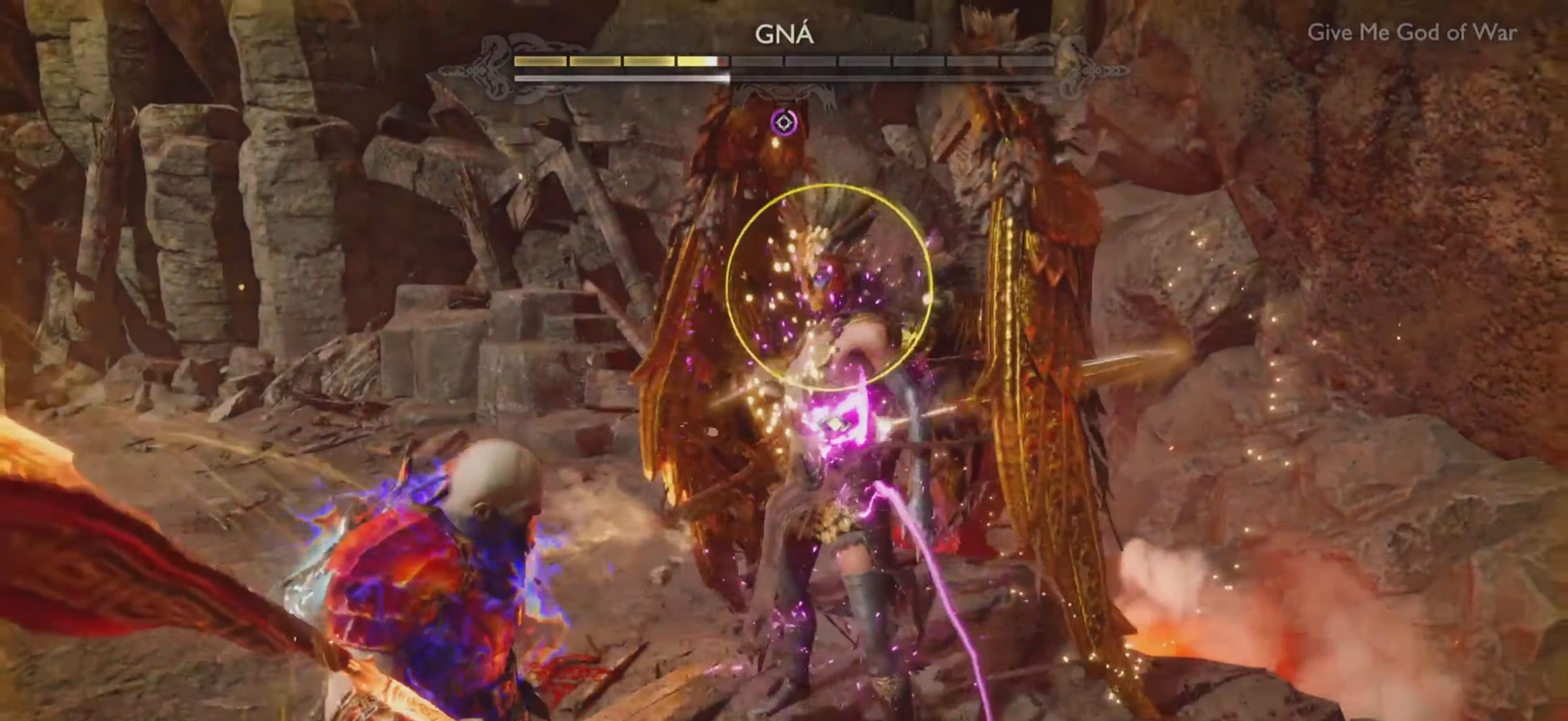
{"buttons": ["L1"], "left_stick": "center", "right_stick": "center", "events": [[367, "CIRCLE", "down"], [467, "CIRCLE", "up"]]}
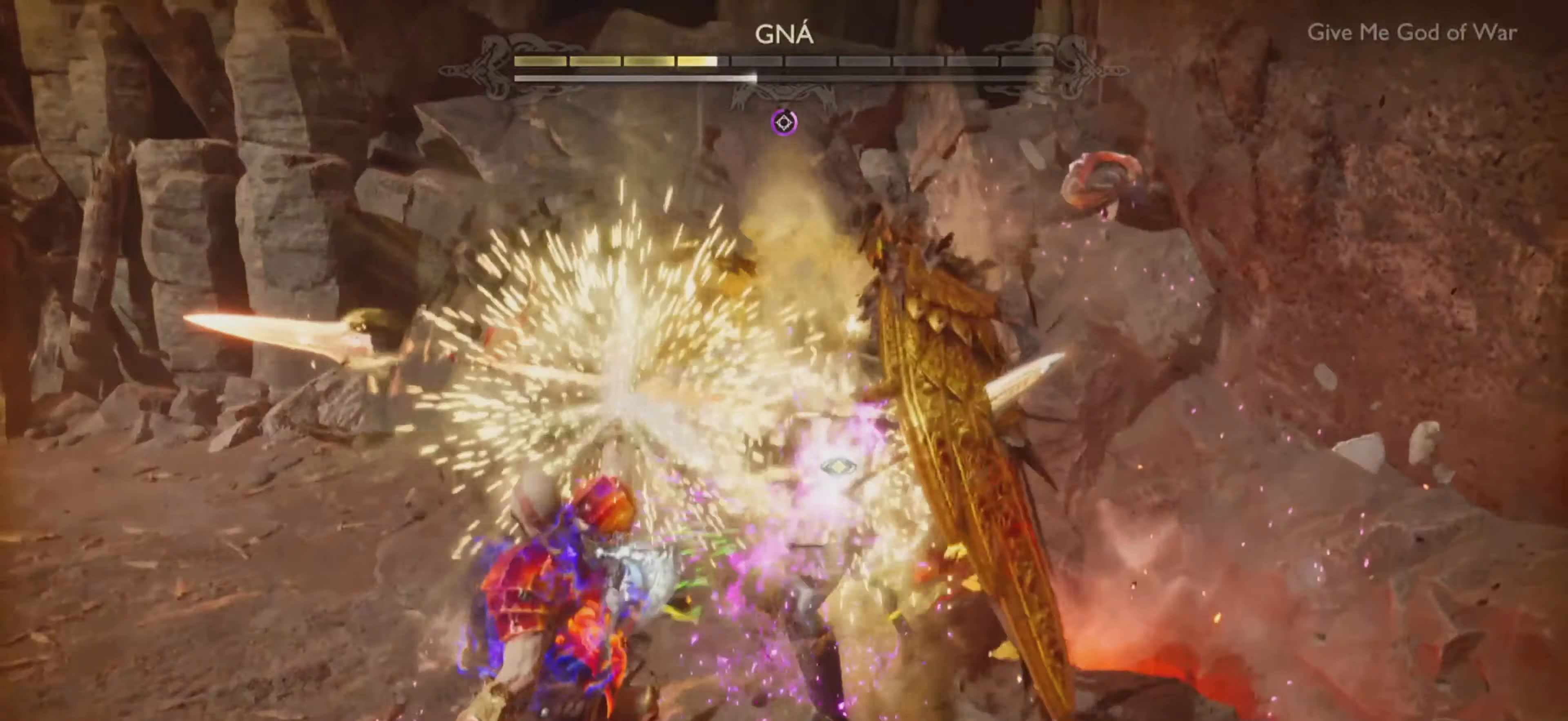
{"buttons": ["CIRCLE", "L1"], "left_stick": "center", "right_stick": "center", "events": [[50, "CIRCLE", "down"], [134, "CIRCLE", "up"], [200, "CIRCLE", "down"], [284, "CIRCLE", "up"], [351, "CIRCLE", "down"], [434, "CIRCLE", "up"], [501, "CIRCLE", "down"]]}
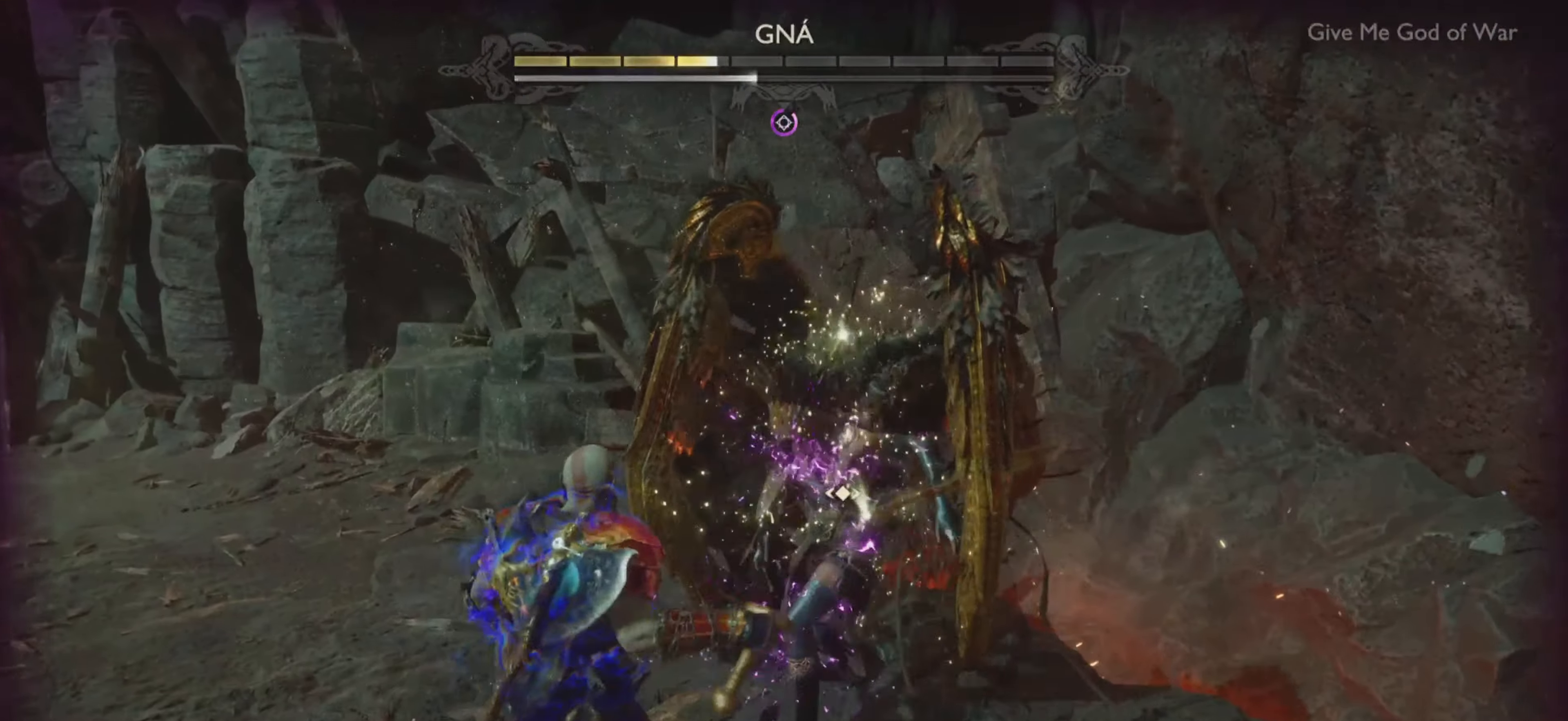
{"buttons": [], "left_stick": "center", "right_stick": "center", "events": [[83, "CIRCLE", "up"], [150, "CIRCLE", "down"], [233, "CIRCLE", "up"], [300, "CIRCLE", "down"], [417, "CIRCLE", "up"], [450, "L1", "up"]]}
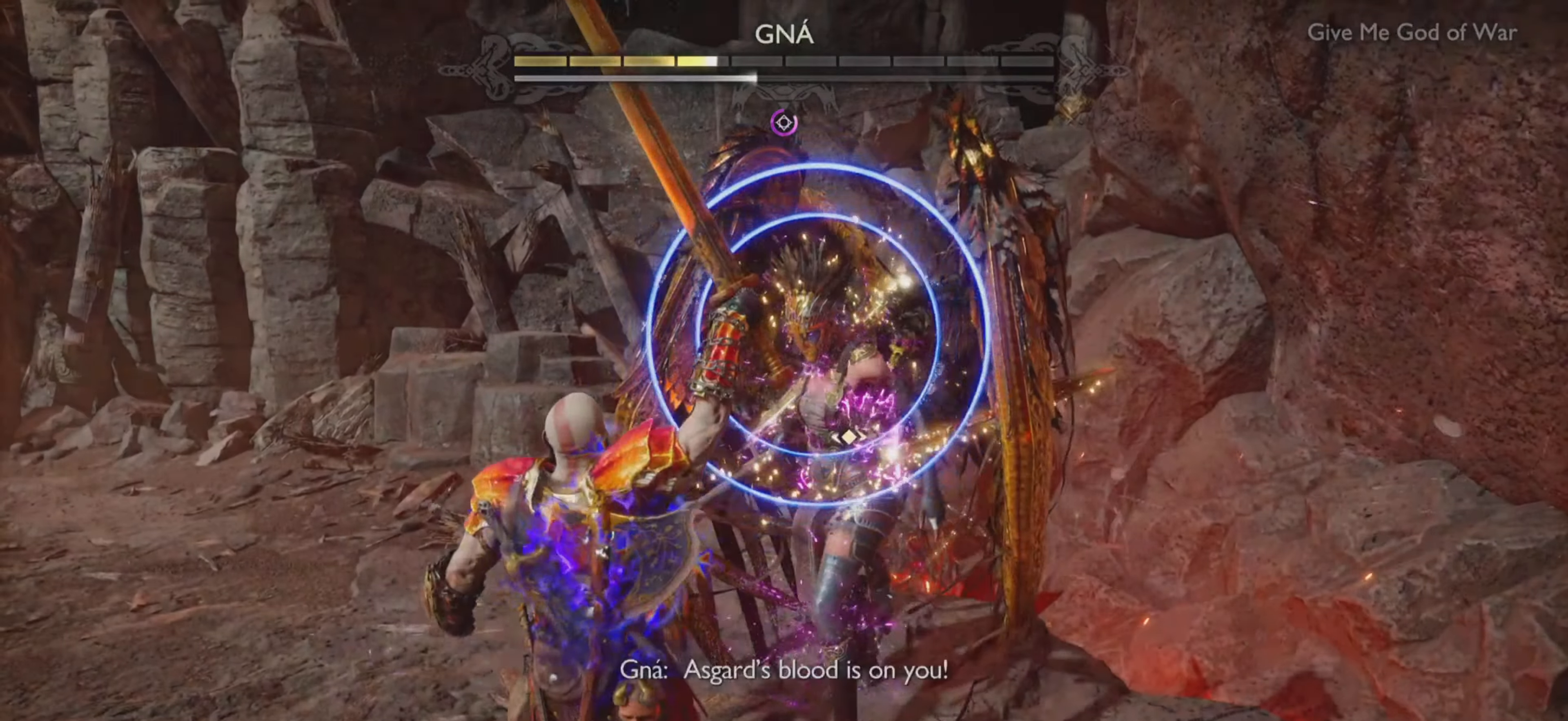
{"buttons": [], "left_stick": "center", "right_stick": "center", "events": []}
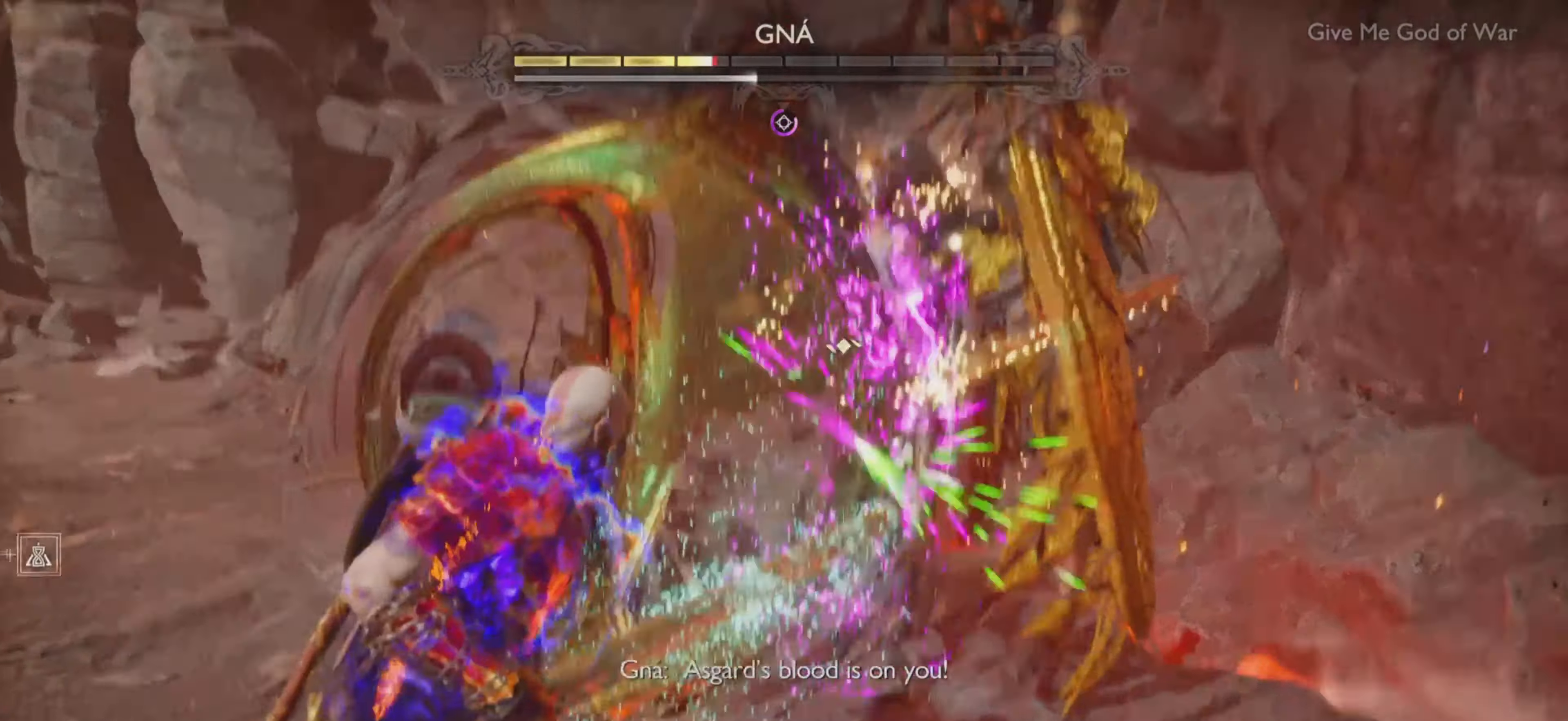
{"buttons": [], "left_stick": "center", "right_stick": "center", "events": []}
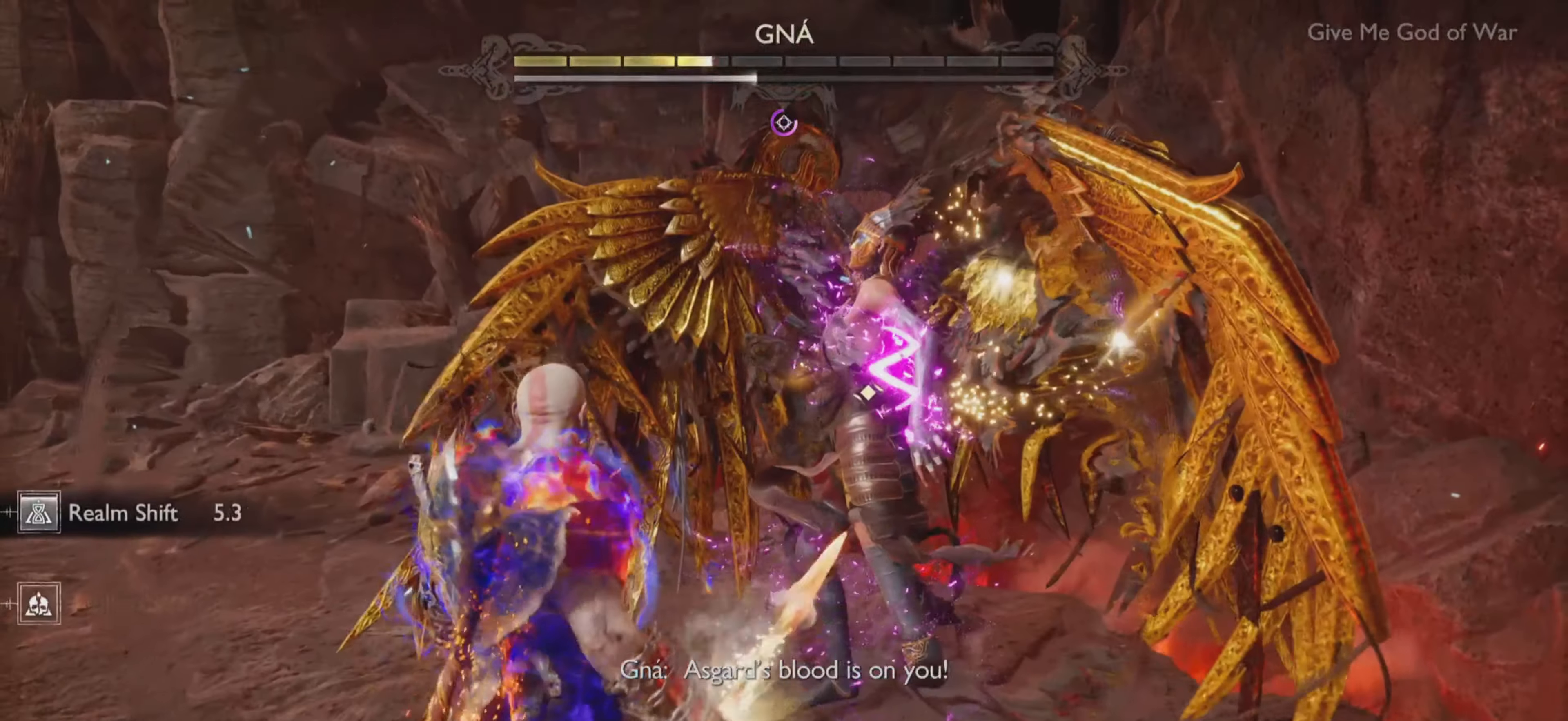
{"buttons": ["R1"], "left_stick": "up-right", "right_stick": "center", "events": [[17, "left_stick", "up-right"], [67, "CROSS", "down"], [184, "CROSS", "up"], [267, "R1", "down"], [417, "R1", "up"], [501, "R1", "down"]]}
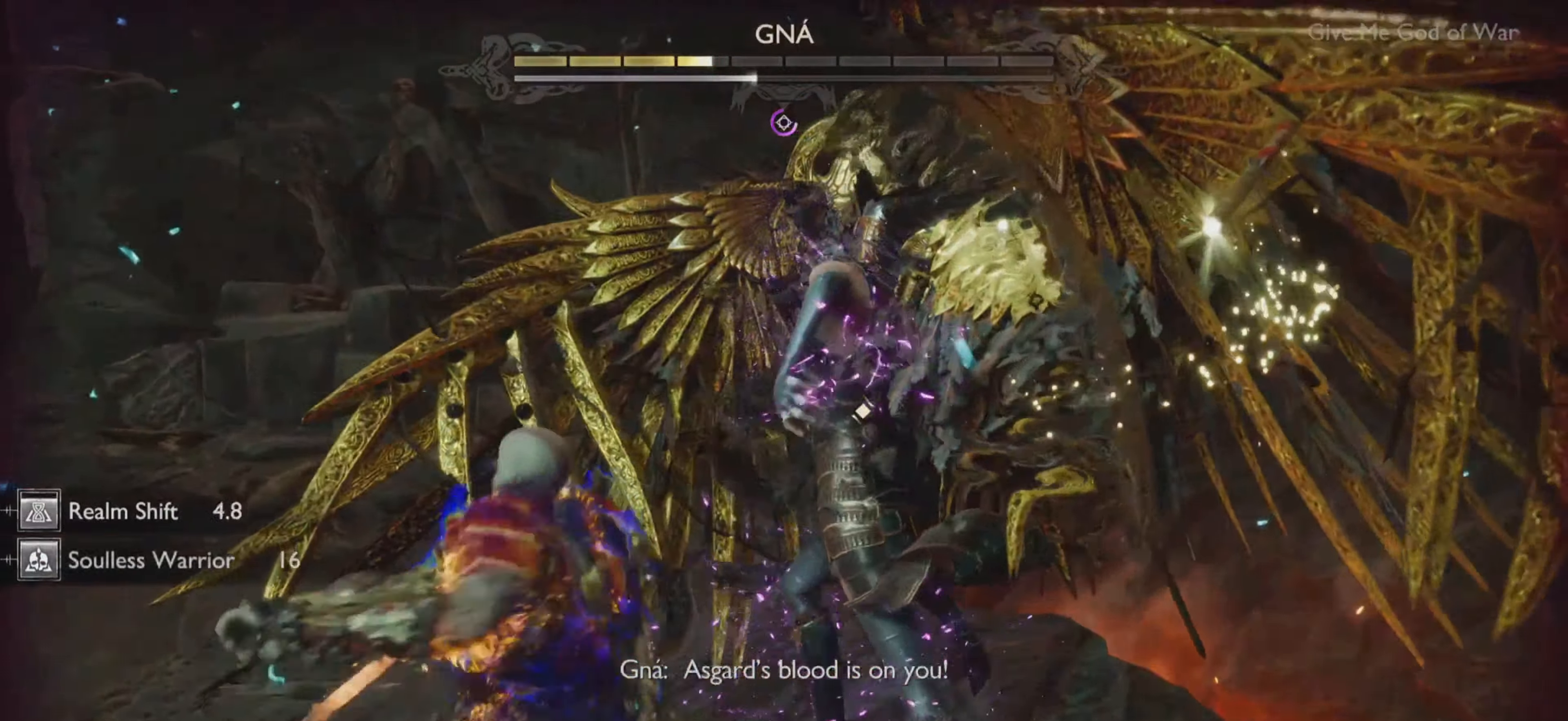
{"buttons": ["R1"], "left_stick": "center", "right_stick": "center", "events": [[117, "R1", "up"], [184, "right_stick", "up-left"], [234, "R1", "down"], [284, "right_stick", "center"], [301, "left_stick", "center"], [317, "R1", "up"], [334, "right_stick", "up-left"], [417, "R1", "down"], [417, "right_stick", "center"]]}
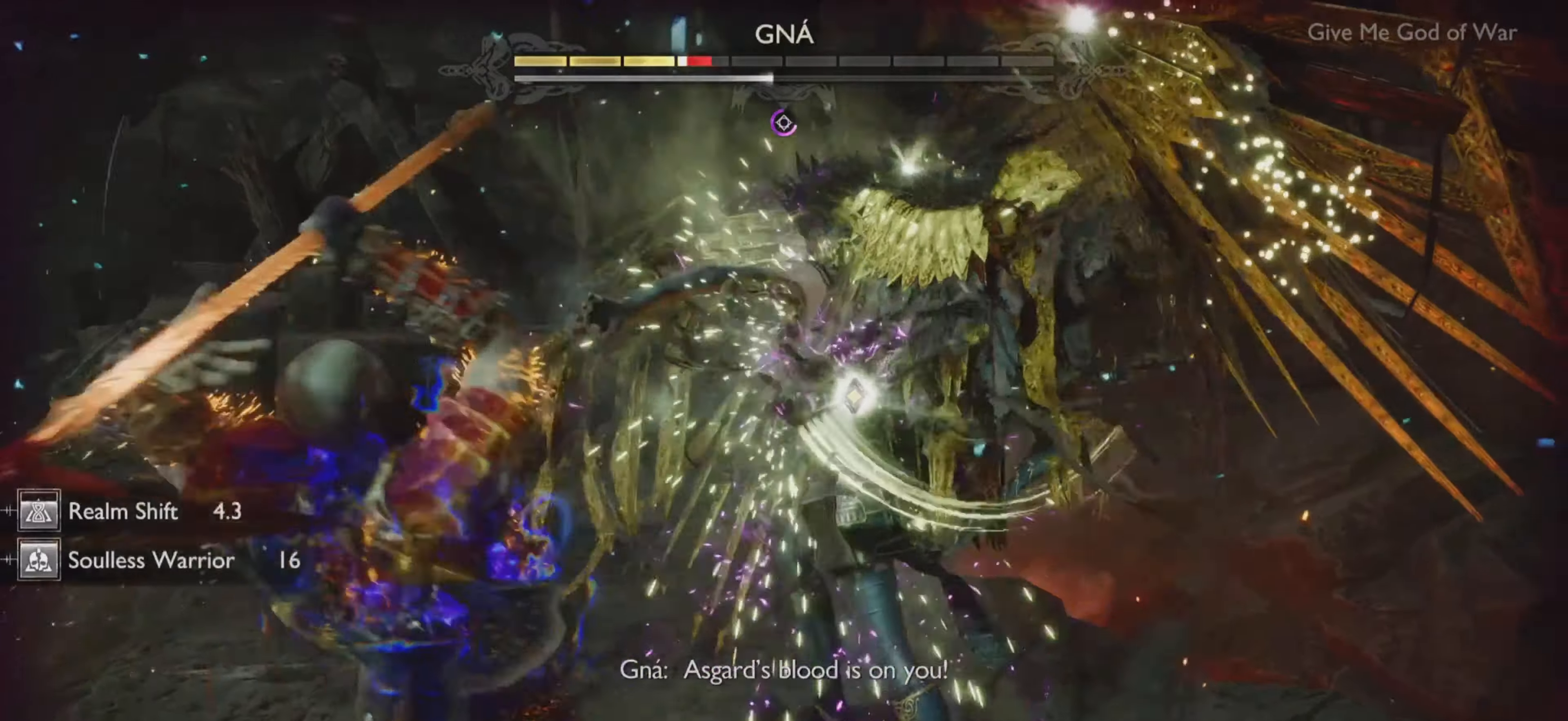
{"buttons": [], "left_stick": "center", "right_stick": "center", "events": [[33, "R1", "up"], [133, "R1", "down"], [233, "R1", "up"], [300, "right_stick", "up-left"], [317, "R1", "down"], [350, "right_stick", "center"], [450, "R1", "up"]]}
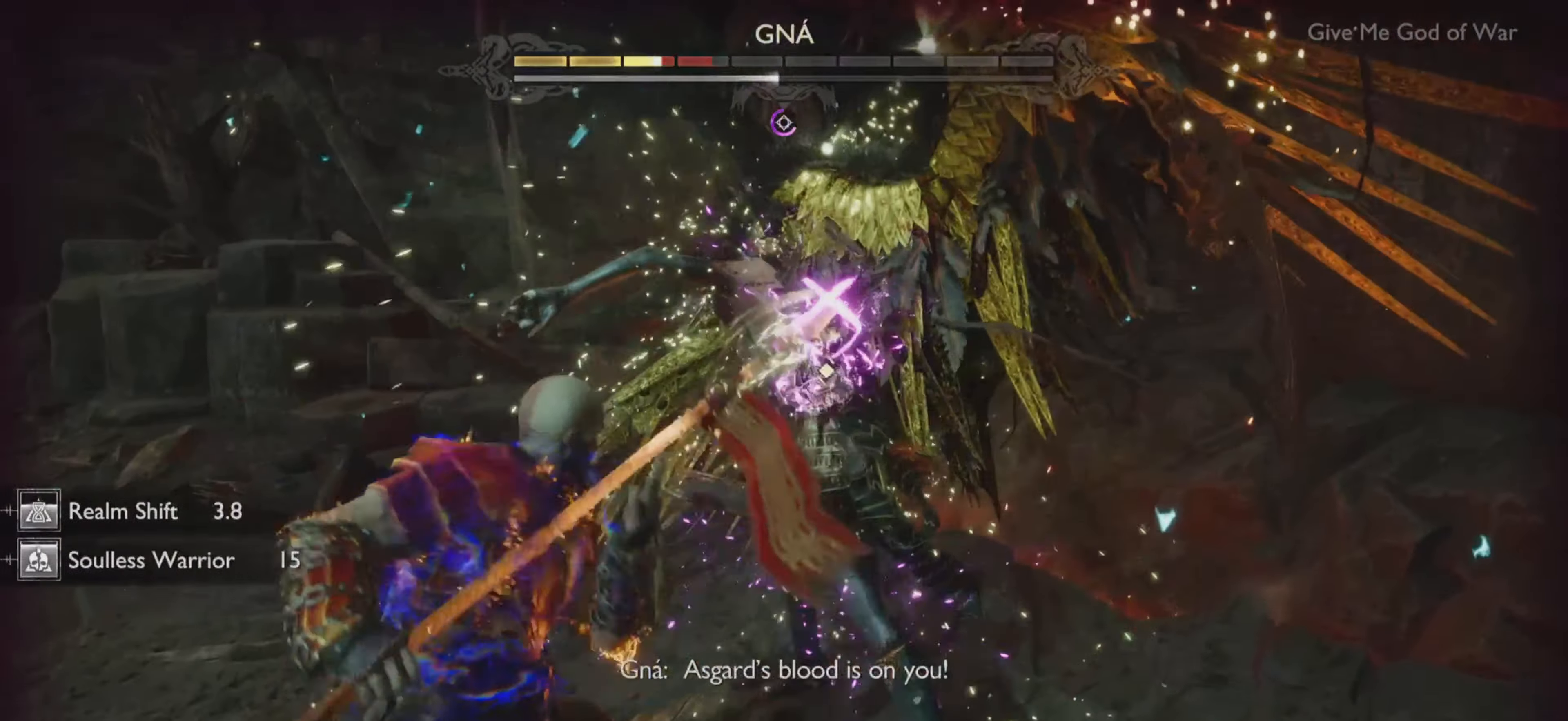
{"buttons": [], "left_stick": "center", "right_stick": "center", "events": [[17, "R1", "down"], [17, "right_stick", "up-left"], [134, "R1", "up"], [200, "R1", "down"], [301, "R1", "up"], [301, "right_stick", "center"], [384, "R1", "down"], [501, "R1", "up"]]}